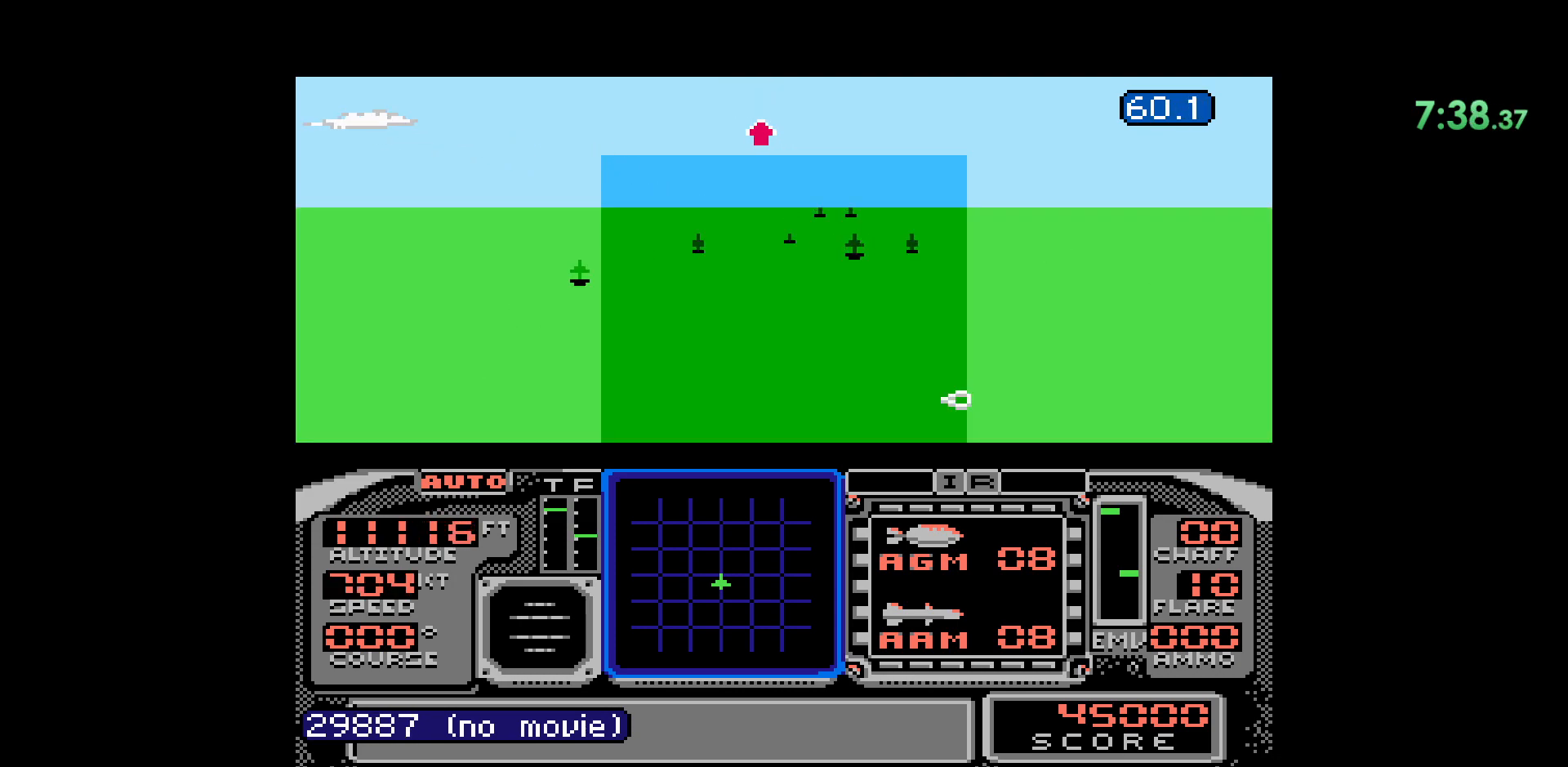
Gameplay with a controller (Nintendo layout); each line is a JSON object with the inputs held at the frame after it. "events" lists button and stick changes between this image and that frame as [ms after this image, input, new state], when the widget could be followed in between. Not read: L1 L3 R1 R3.
{"buttons": ["B", "DPAD_UP"], "events": [[433, "B", "down"], [433, "DPAD_UP", "down"]]}
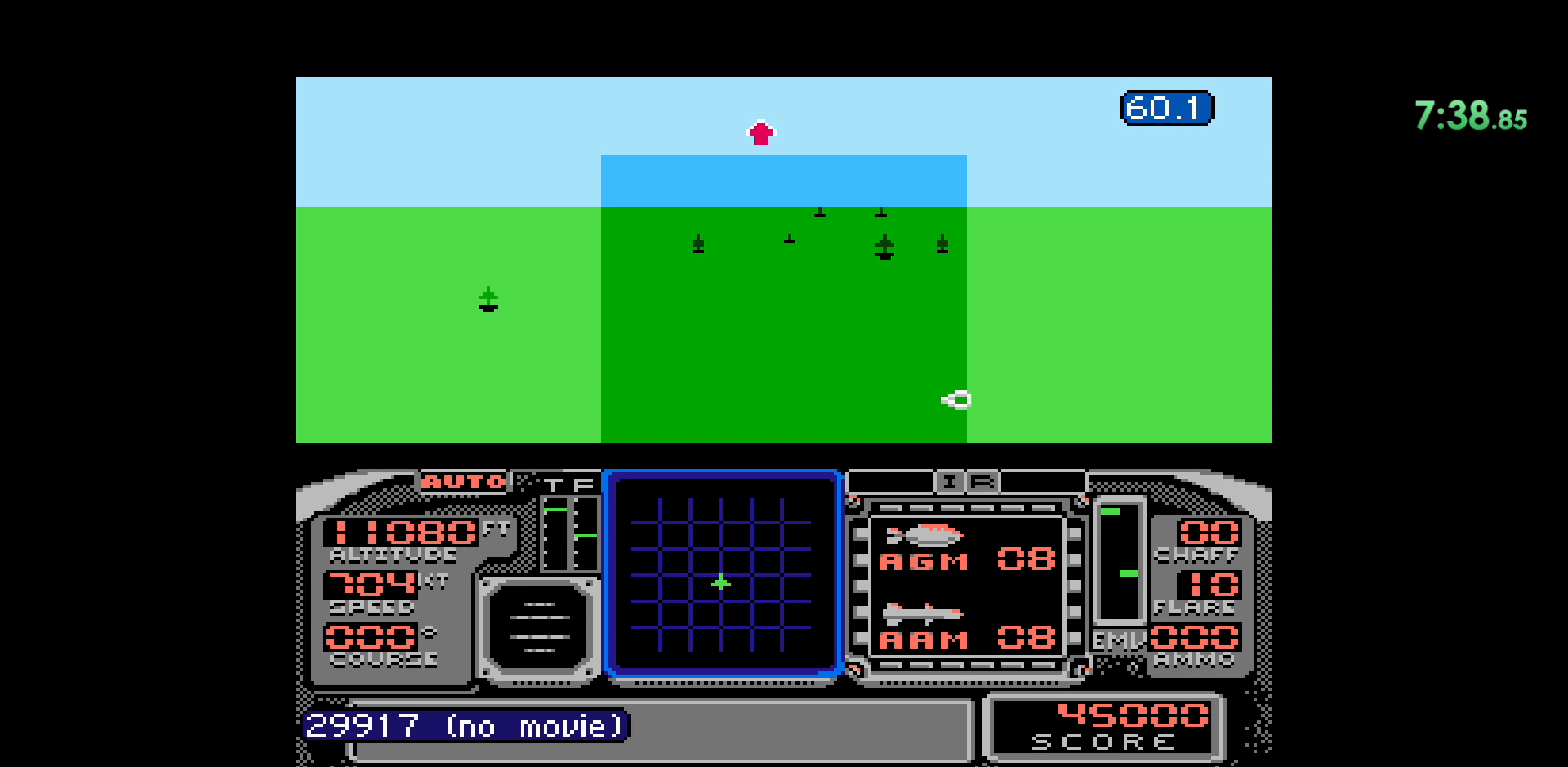
{"buttons": ["B", "DPAD_UP"], "events": []}
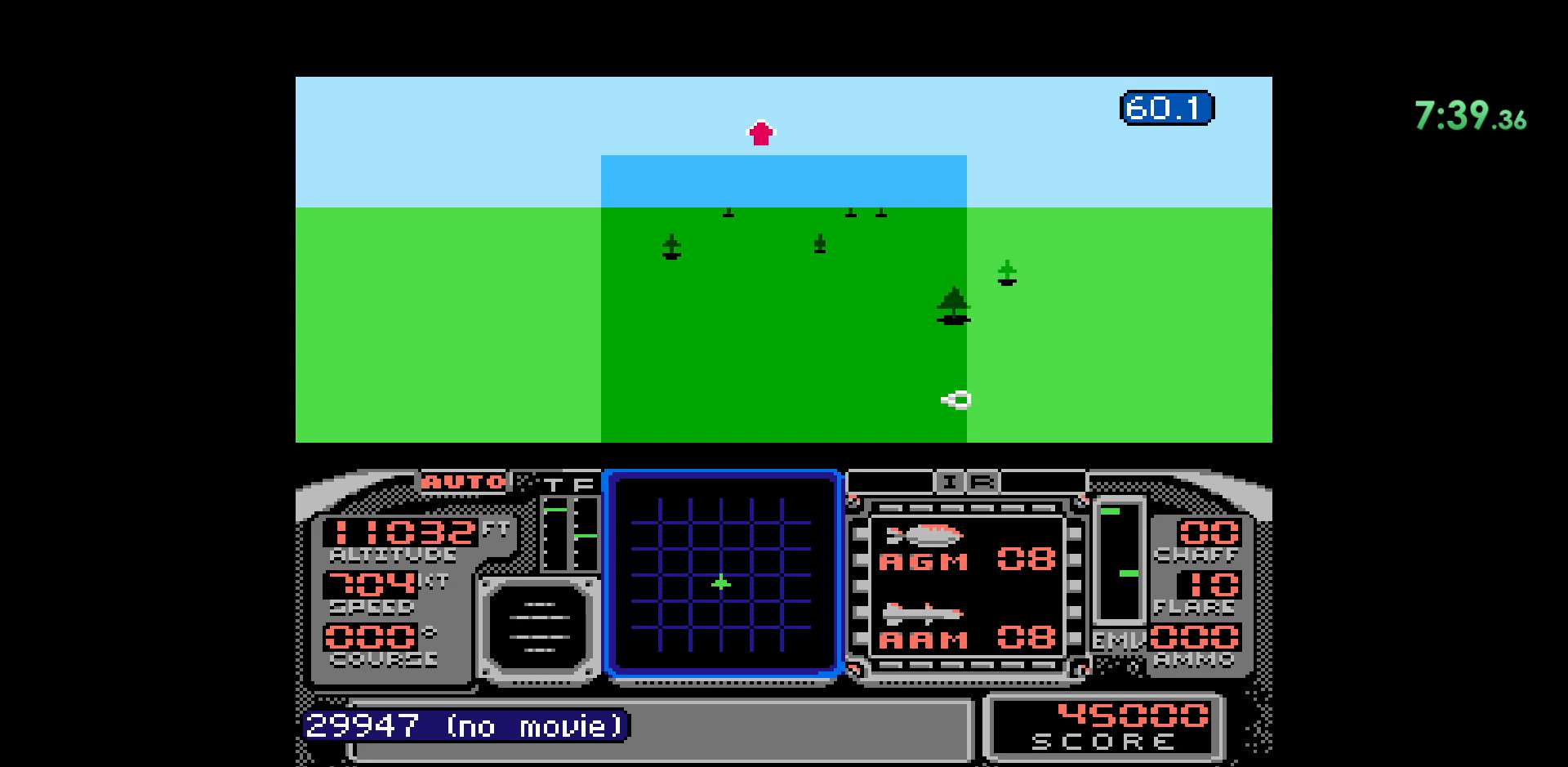
{"buttons": ["B", "DPAD_UP"], "events": []}
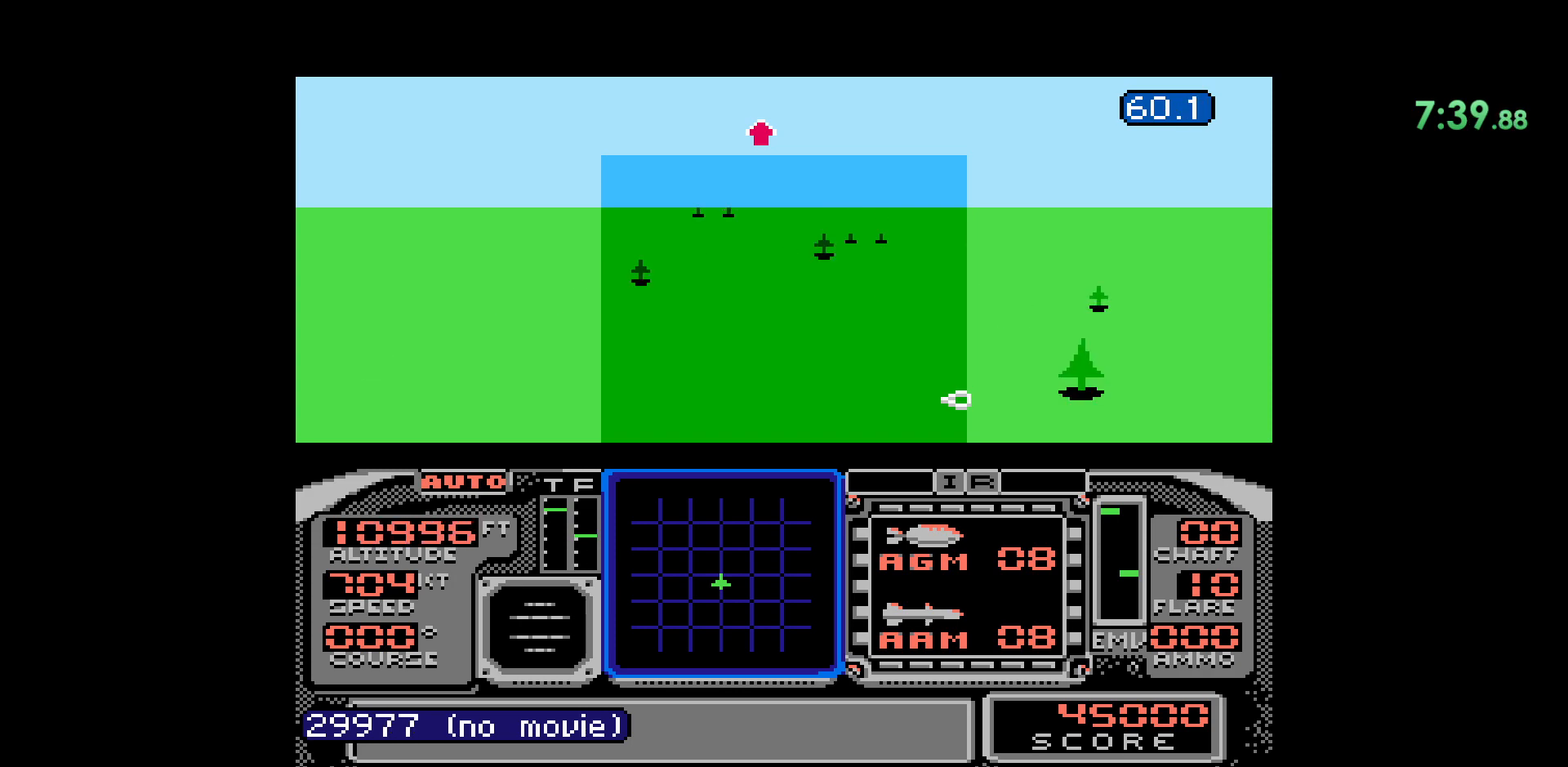
{"buttons": [], "events": [[133, "B", "up"], [133, "DPAD_UP", "up"]]}